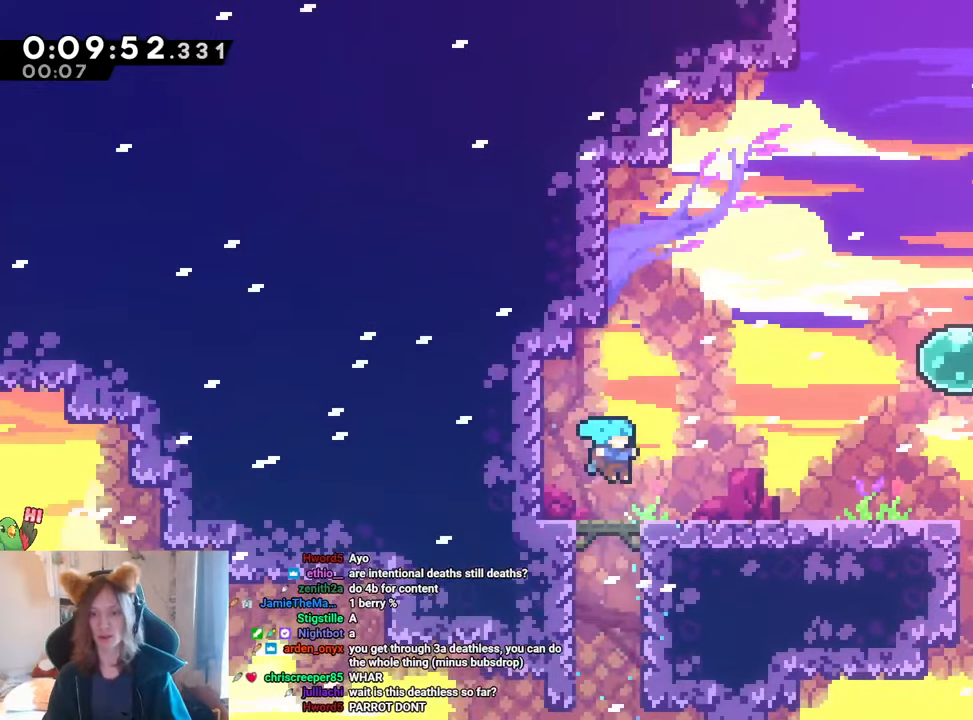
Gameplay with a controller (Nintendo layout); each line is a JSON object with the inputs held at the frame after it. "events" lists button and stick changes between this image and that frame as [ms after this image, input, new state], when the widget could be followed in between. Not read: DPAD_LEFT HOME L1 L3 R3 START.
{"buttons": ["Y"], "left_stick": "up", "right_stick": "center", "events": [[83, "Y", "down"], [133, "B", "down"], [166, "Y", "up"], [216, "B", "up"], [266, "L2", "up"], [350, "left_stick", "up"], [400, "Y", "down"]]}
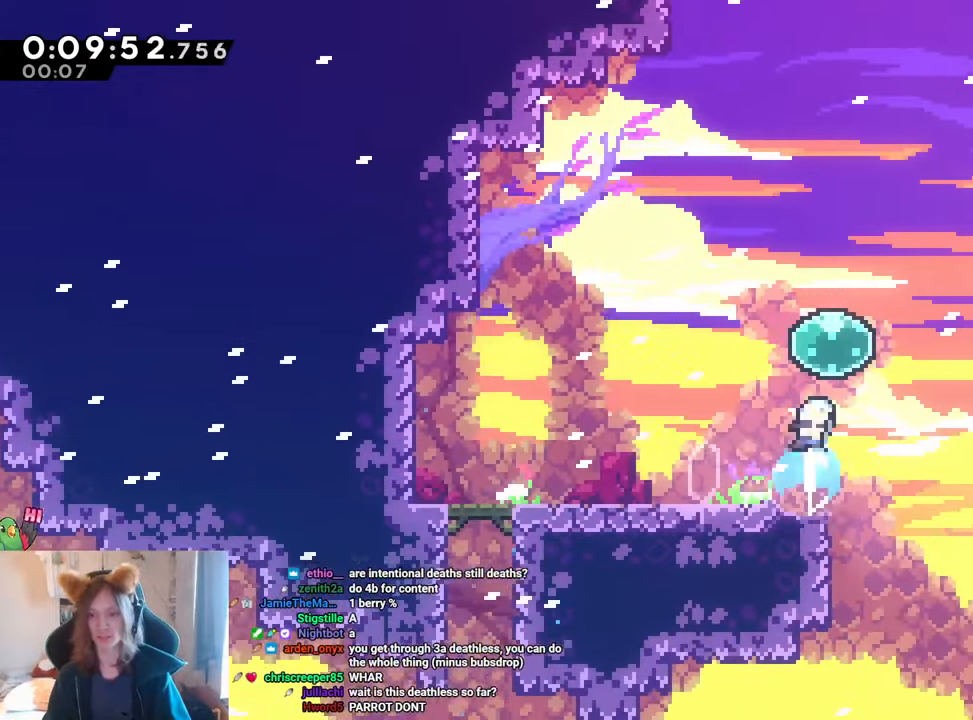
{"buttons": ["B", "R1"], "left_stick": "right", "right_stick": "center", "events": [[17, "Y", "up"], [117, "B", "down"], [133, "R1", "down"], [133, "left_stick", "down-right"], [217, "B", "up"], [300, "left_stick", "right"], [450, "B", "down"]]}
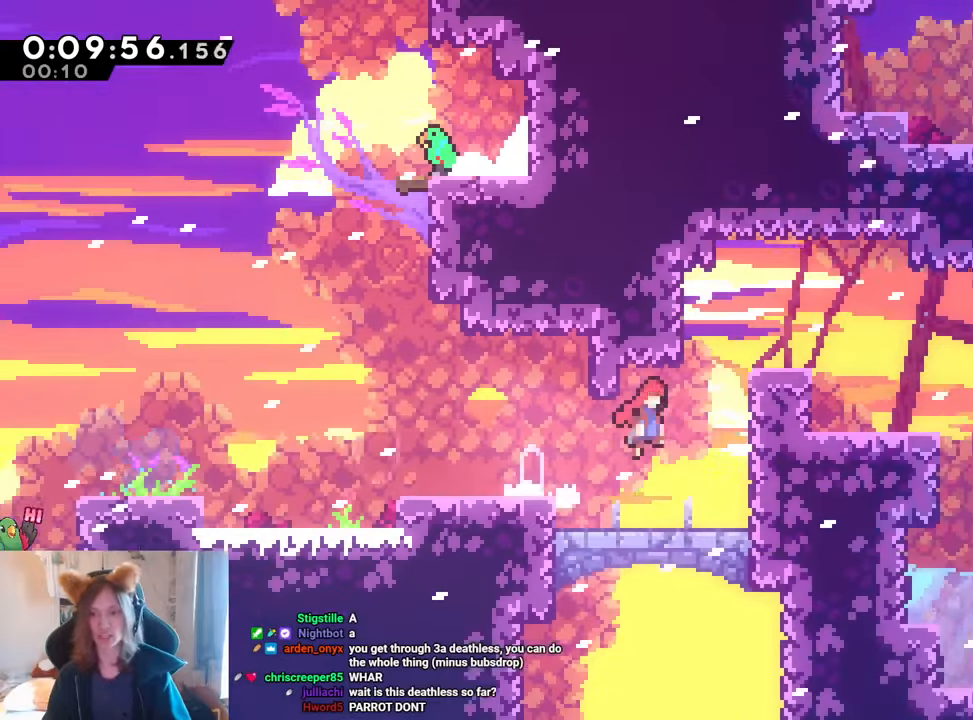
{"buttons": ["L2"], "left_stick": "right", "right_stick": "center", "events": [[33, "B", "up"], [100, "B", "down"], [216, "B", "up"], [216, "L2", "down"], [266, "B", "down"], [350, "B", "up"], [400, "R1", "up"]]}
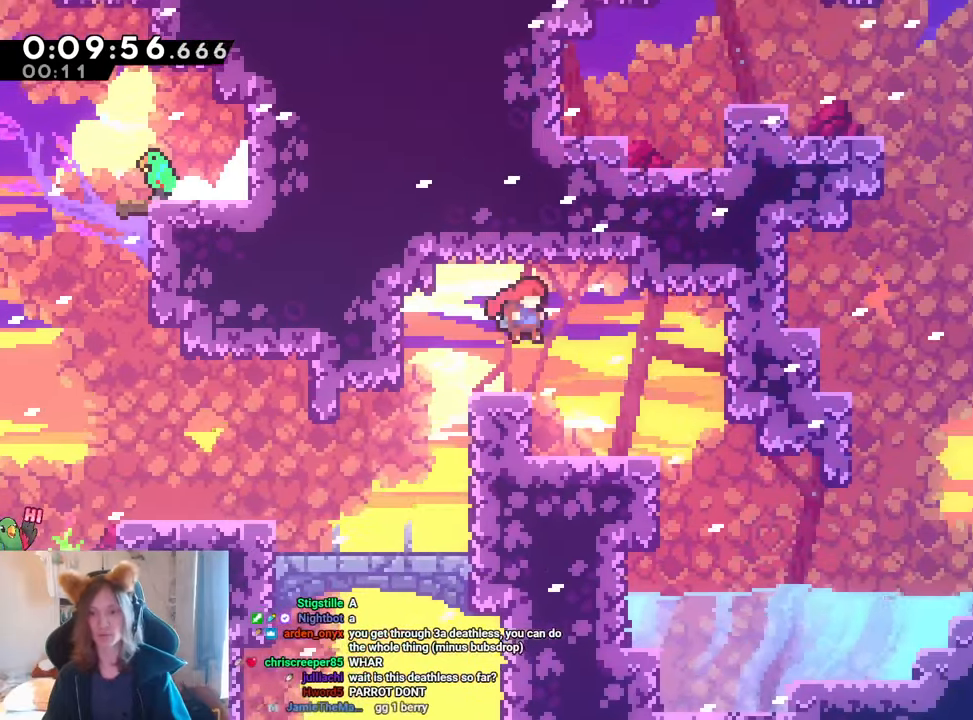
{"buttons": ["B", "L2"], "left_stick": "down", "right_stick": "center", "events": [[150, "left_stick", "center"], [267, "left_stick", "left"], [284, "Y", "down"], [400, "Y", "up"], [434, "left_stick", "down"], [484, "B", "down"]]}
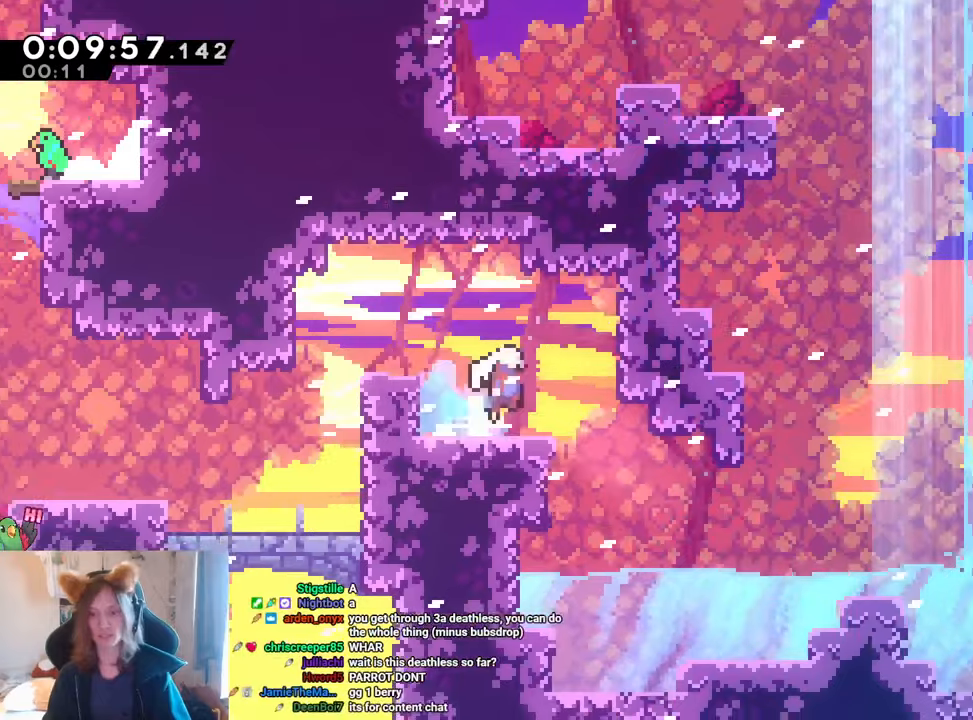
{"buttons": ["B"], "left_stick": "right", "right_stick": "center"}
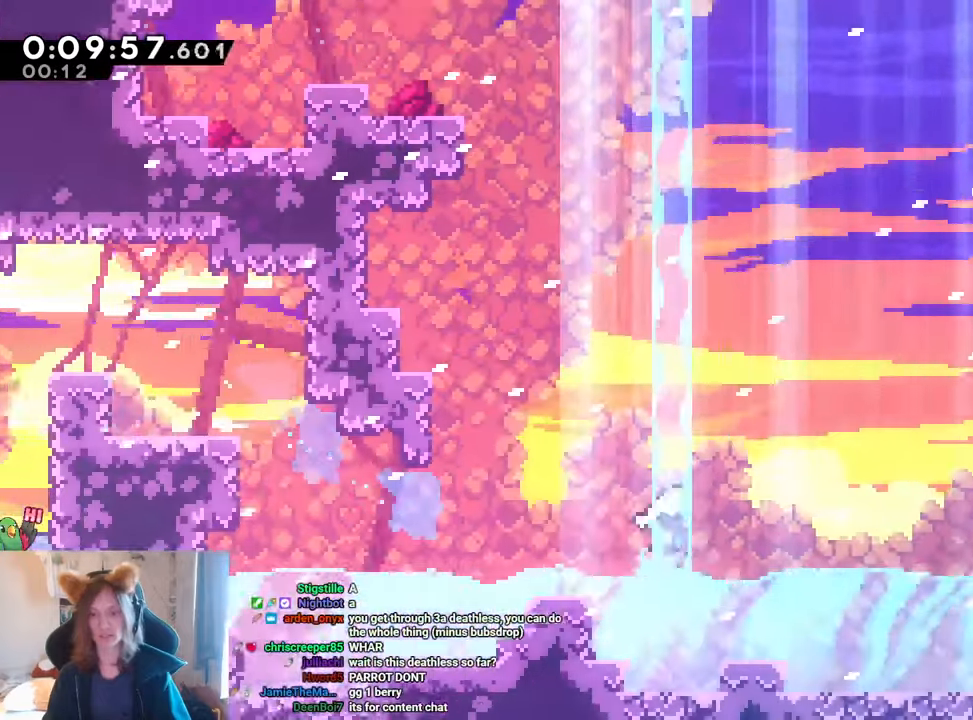
{"buttons": [], "left_stick": "right", "right_stick": "center"}
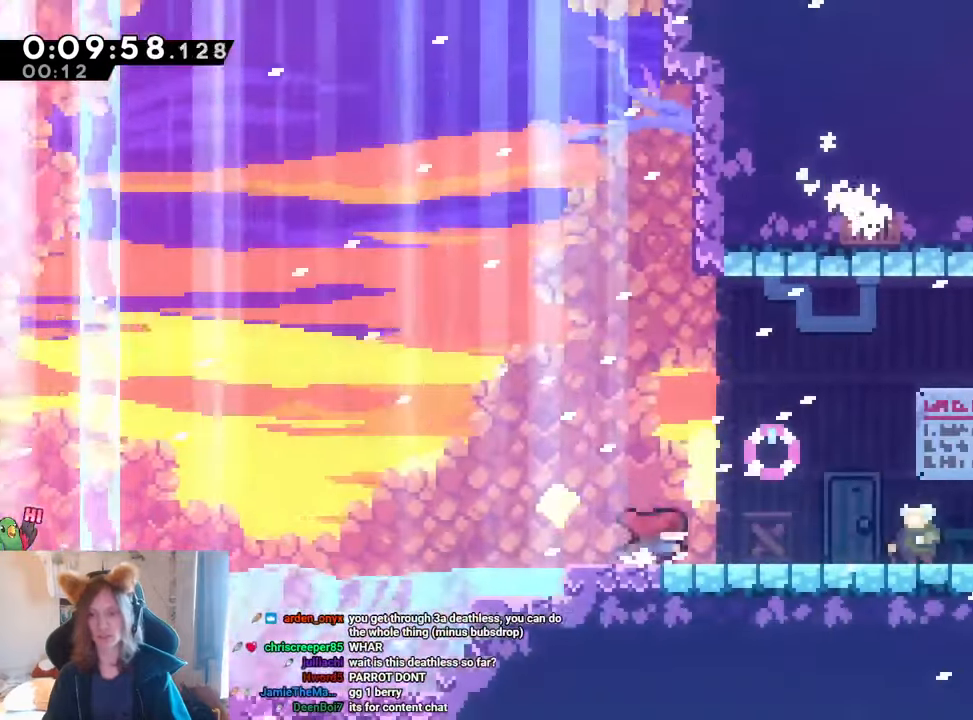
{"buttons": [], "left_stick": "center", "right_stick": "center", "events": [[16, "B", "down"], [350, "B", "up"], [383, "left_stick", "center"]]}
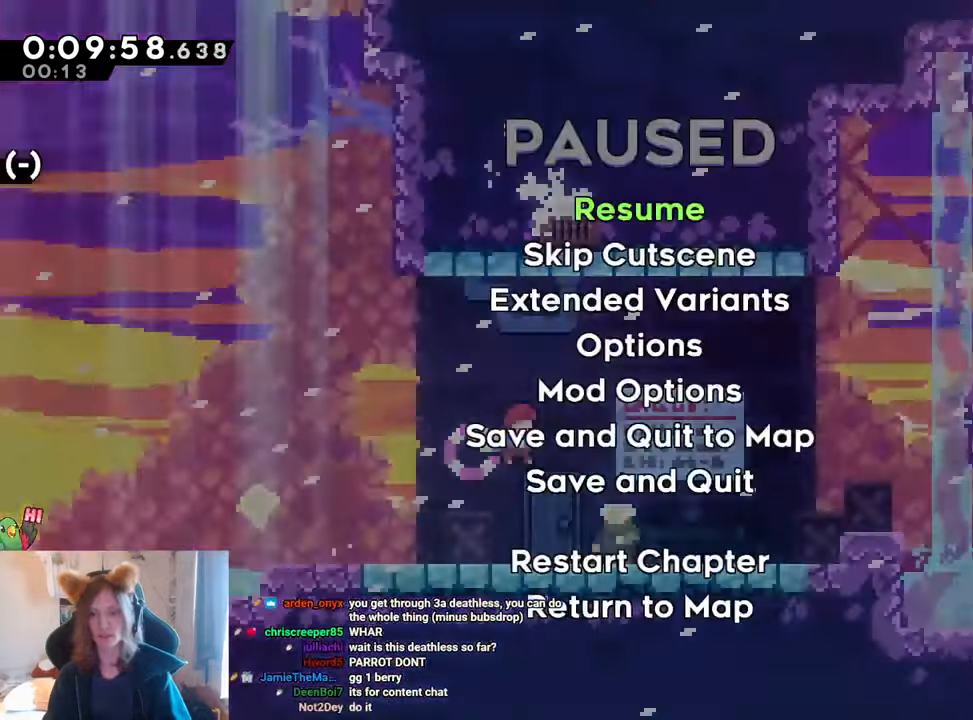
{"buttons": ["L2"], "left_stick": "up-right", "right_stick": "center", "events": [[150, "B", "down"], [267, "B", "up"], [334, "left_stick", "up-right"], [350, "L2", "down"]]}
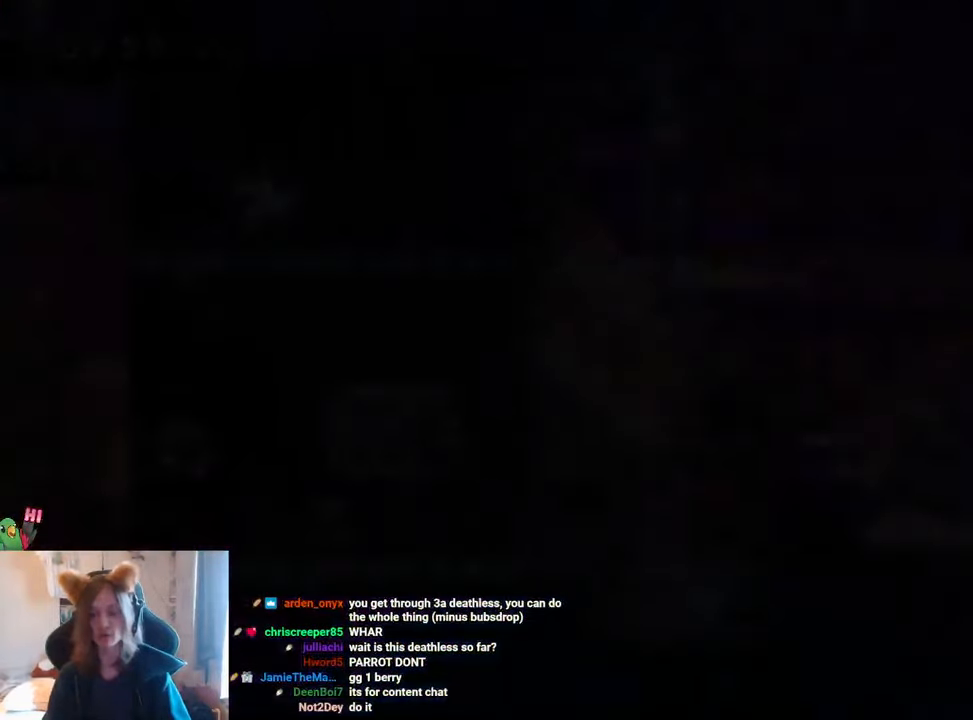
{"buttons": ["L2"], "left_stick": "right", "right_stick": "center", "events": [[216, "Y", "down"], [367, "Y", "up"], [400, "left_stick", "right"]]}
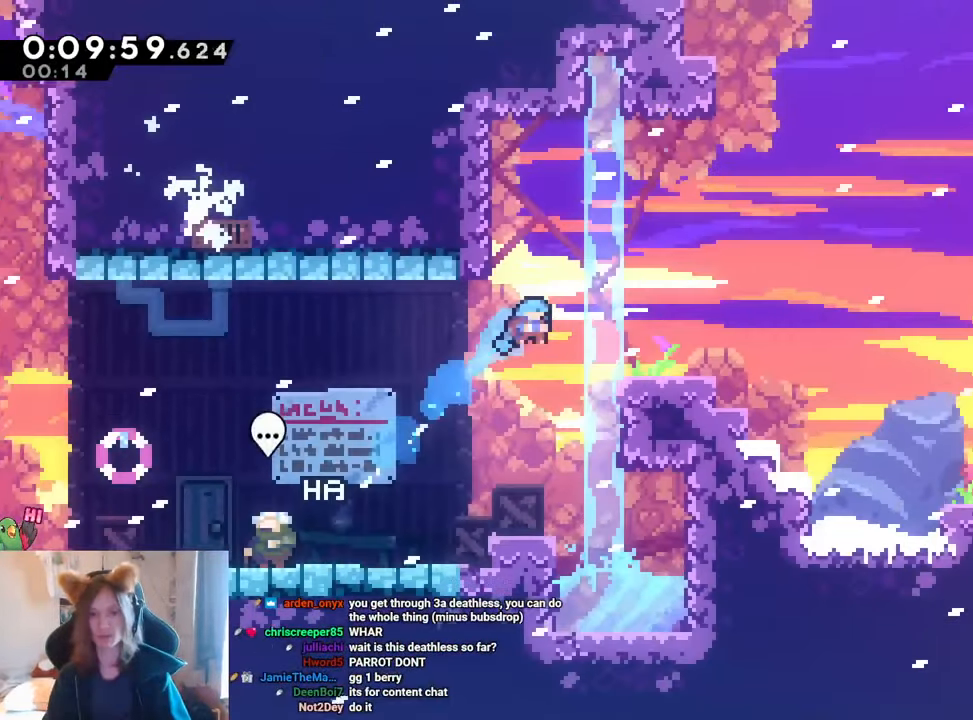
{"buttons": ["L2"], "left_stick": "right", "right_stick": "center", "events": [[217, "left_stick", "center"], [300, "Y", "down"], [300, "left_stick", "right"], [450, "Y", "up"]]}
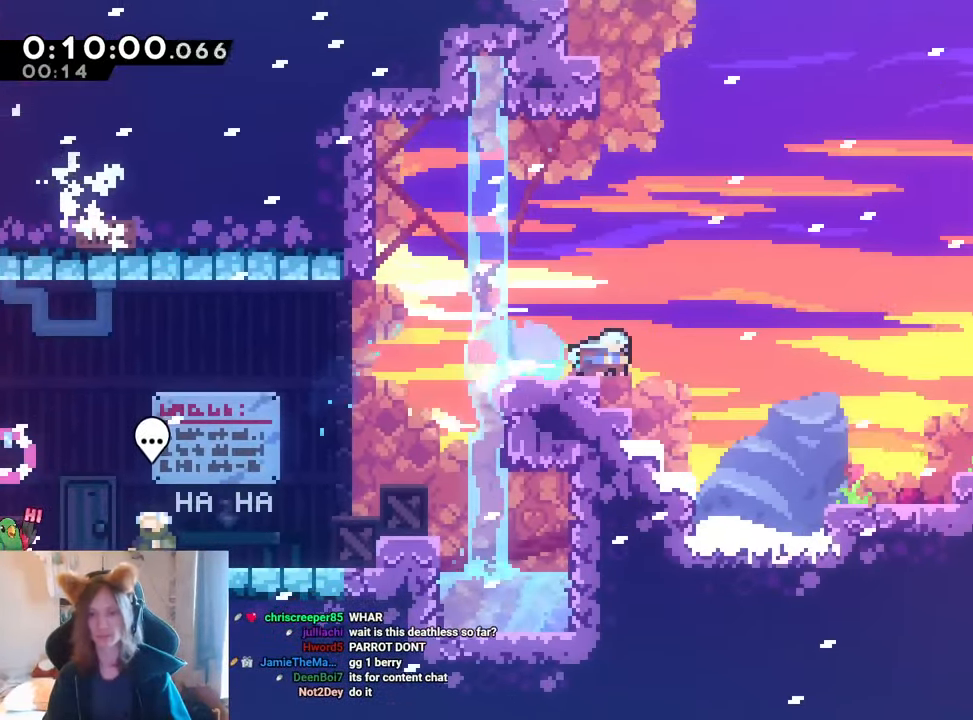
{"buttons": ["B", "L2"], "left_stick": "down", "right_stick": "center", "events": [[33, "B", "down"], [33, "left_stick", "down"], [183, "Y", "down"], [300, "B", "up"], [300, "Y", "up"], [450, "B", "down"]]}
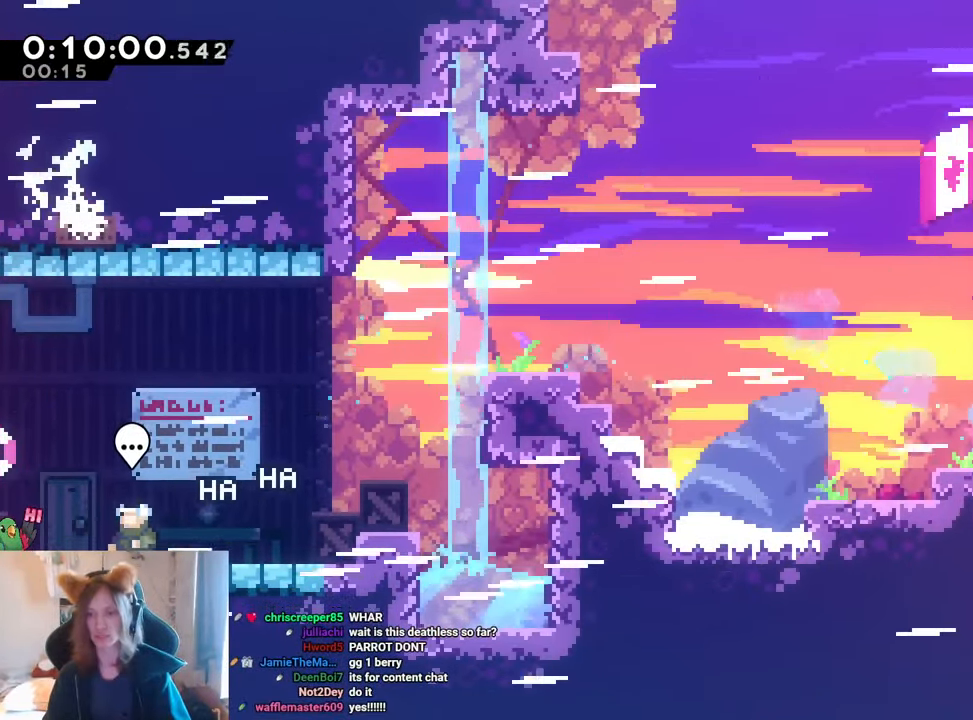
{"buttons": ["B", "L2"], "left_stick": "down-right", "right_stick": "center", "events": [[201, "left_stick", "center"], [384, "left_stick", "down-right"]]}
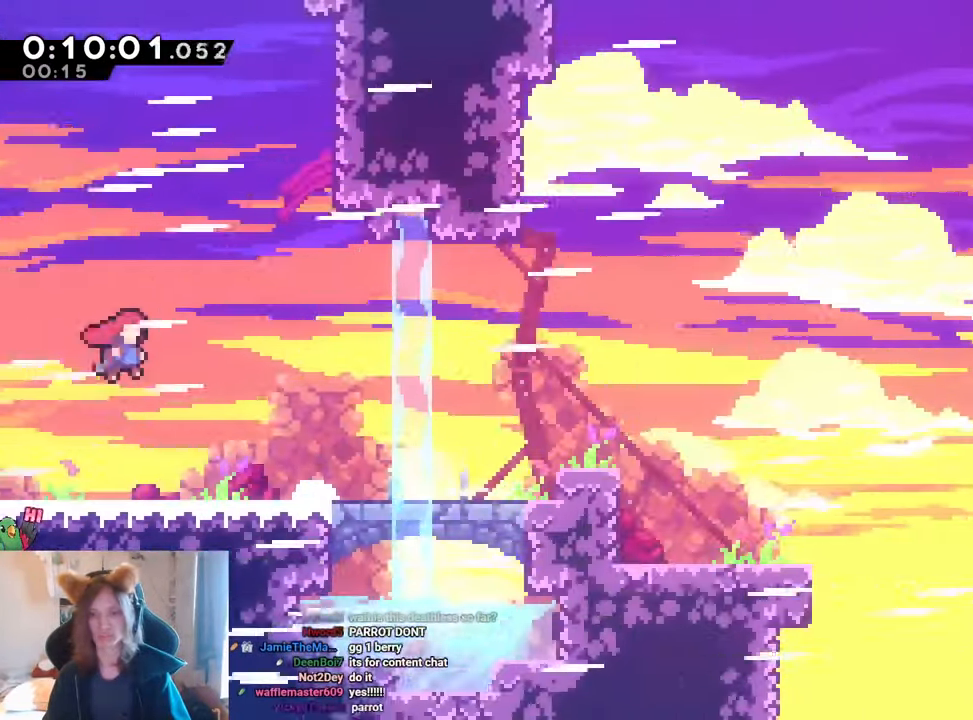
{"buttons": ["Y"], "left_stick": "down-right", "right_stick": "center", "events": [[83, "left_stick", "down"], [200, "B", "up"], [200, "L2", "up"], [200, "left_stick", "up-right"], [384, "left_stick", "down-right"], [467, "Y", "down"]]}
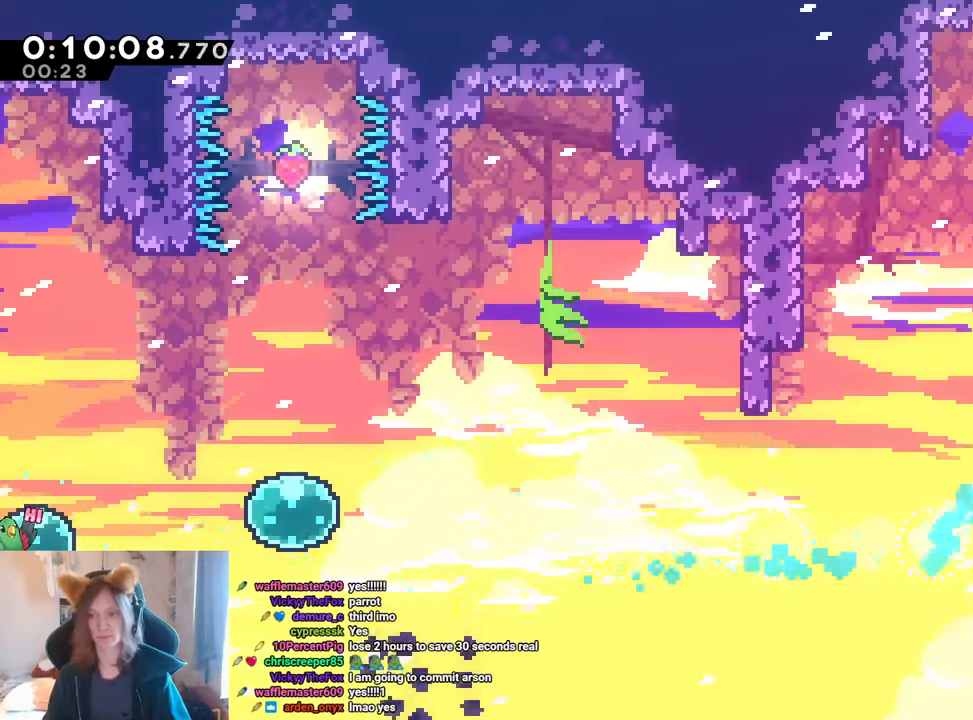
{"buttons": [], "left_stick": "right", "right_stick": "center", "events": [[34, "Y", "up"], [117, "B", "down"], [184, "B", "up"], [267, "left_stick", "center"], [351, "left_stick", "right"]]}
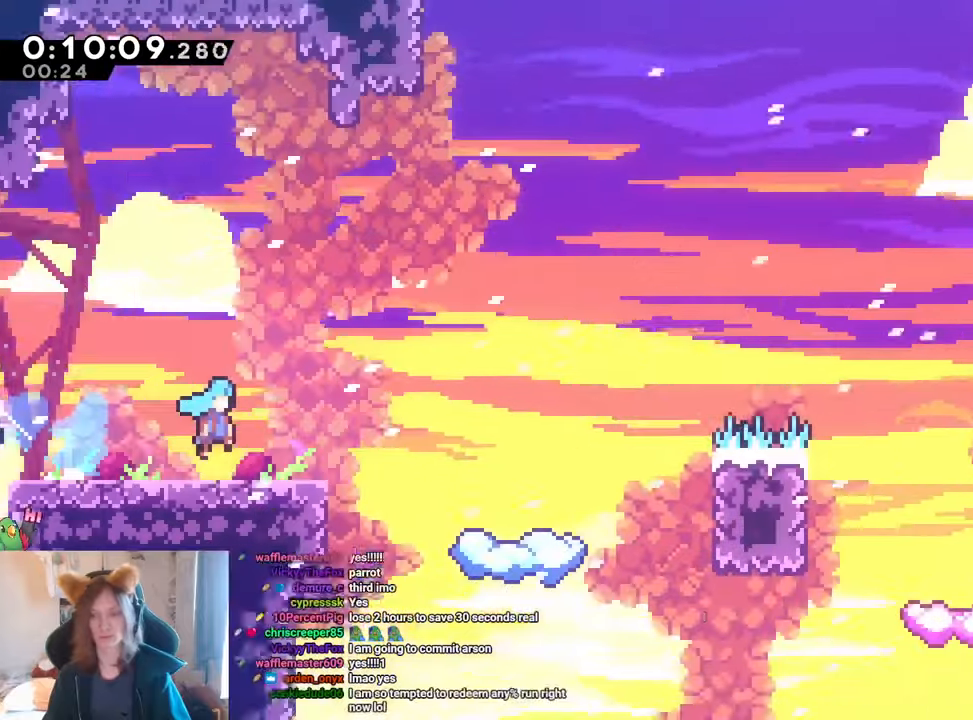
{"buttons": [], "left_stick": "right", "right_stick": "center", "events": []}
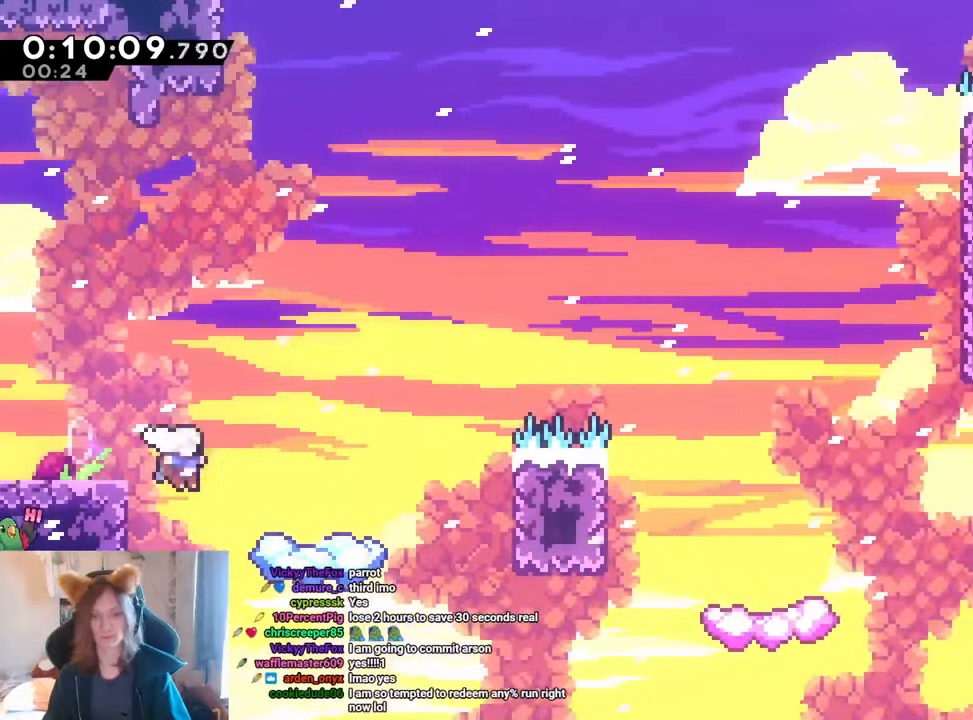
{"buttons": [], "left_stick": "up-right", "right_stick": "center", "events": [[434, "left_stick", "up-right"]]}
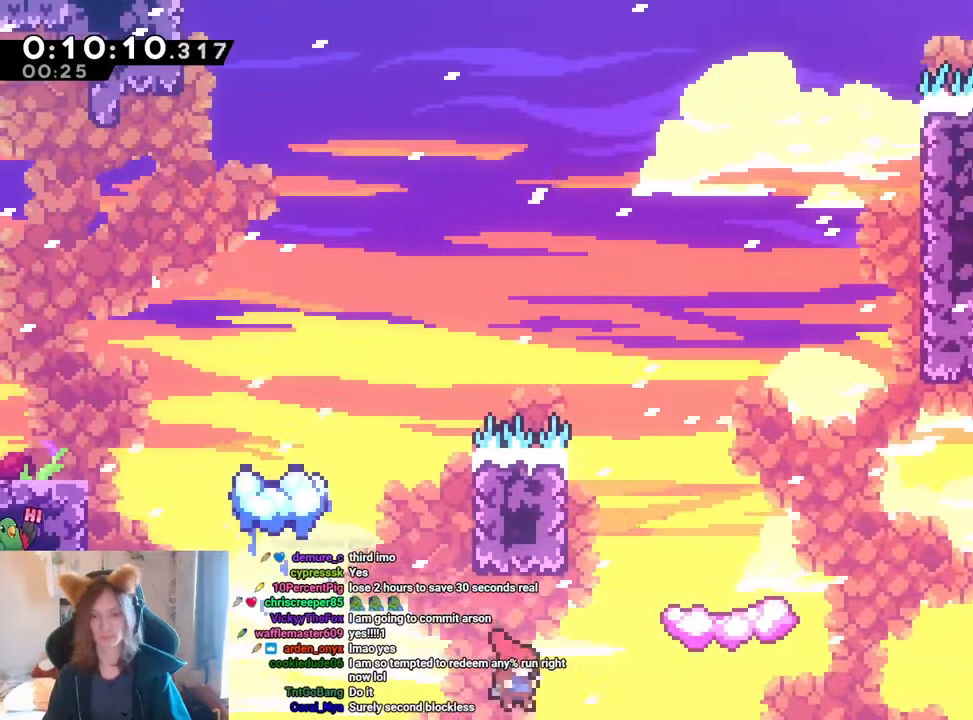
{"buttons": [], "left_stick": "center", "right_stick": "center", "events": [[33, "Y", "down"], [183, "Y", "up"], [283, "left_stick", "center"]]}
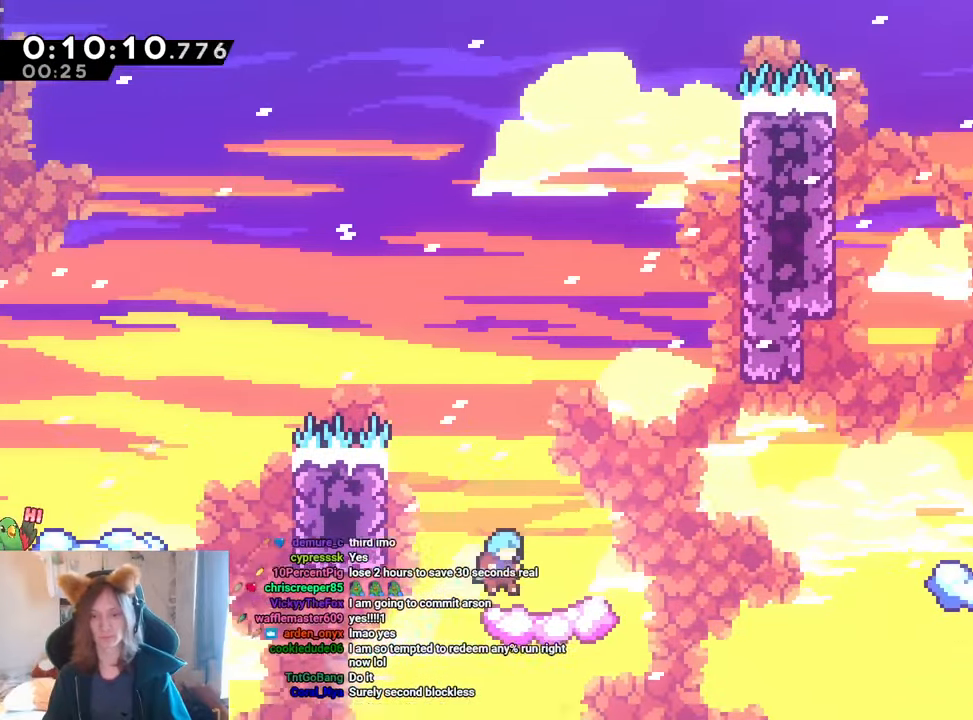
{"buttons": ["B"], "left_stick": "right", "right_stick": "center", "events": [[134, "Y", "down"], [134, "left_stick", "right"], [251, "Y", "up"], [301, "B", "down"]]}